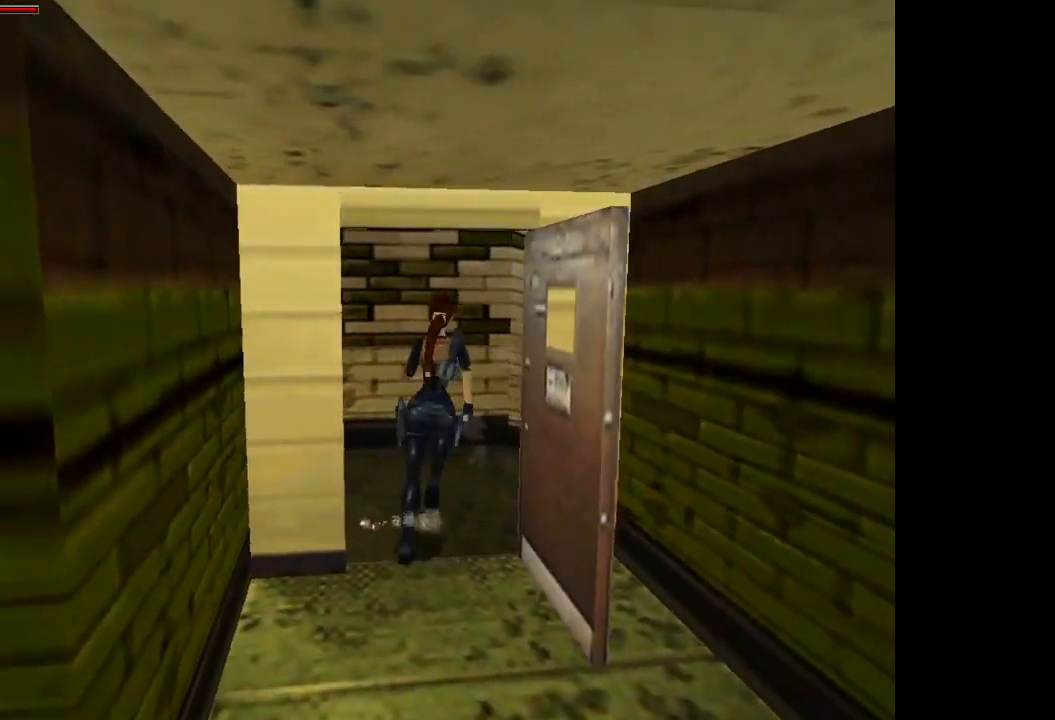
Gameplay with a controller (PlayStation layout); each line is a JSON object with the inputs held at the frame after it. "events" lists button and stick changes between this image and that frame as [ms after this image, input, new state], when the widget could be followed in between. Not read: L3 R3 left_stick right_stick.
{"buttons": ["R2", "DPAD_UP"], "events": [[367, "R2", "down"], [500, "DPAD_RIGHT", "up"]]}
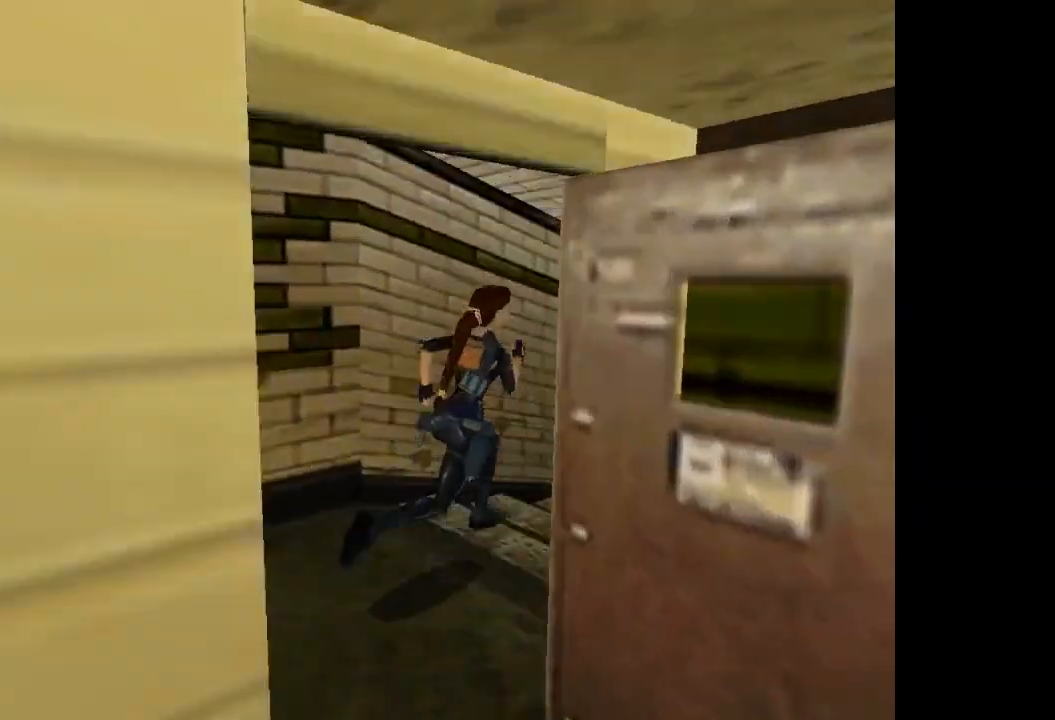
{"buttons": ["R2", "DPAD_UP", "DPAD_RIGHT"], "events": [[200, "DPAD_RIGHT", "down"], [300, "TRIANGLE", "down"], [467, "TRIANGLE", "up"]]}
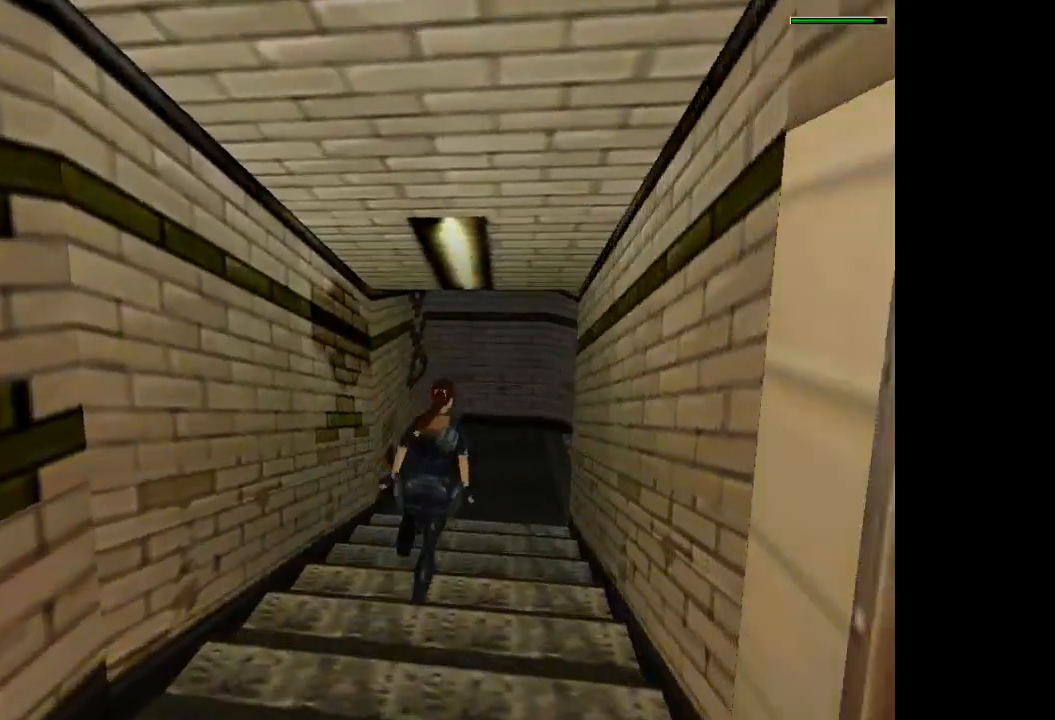
{"buttons": ["R2", "DPAD_UP", "DPAD_RIGHT"], "events": [[300, "DPAD_RIGHT", "up"], [433, "DPAD_RIGHT", "down"]]}
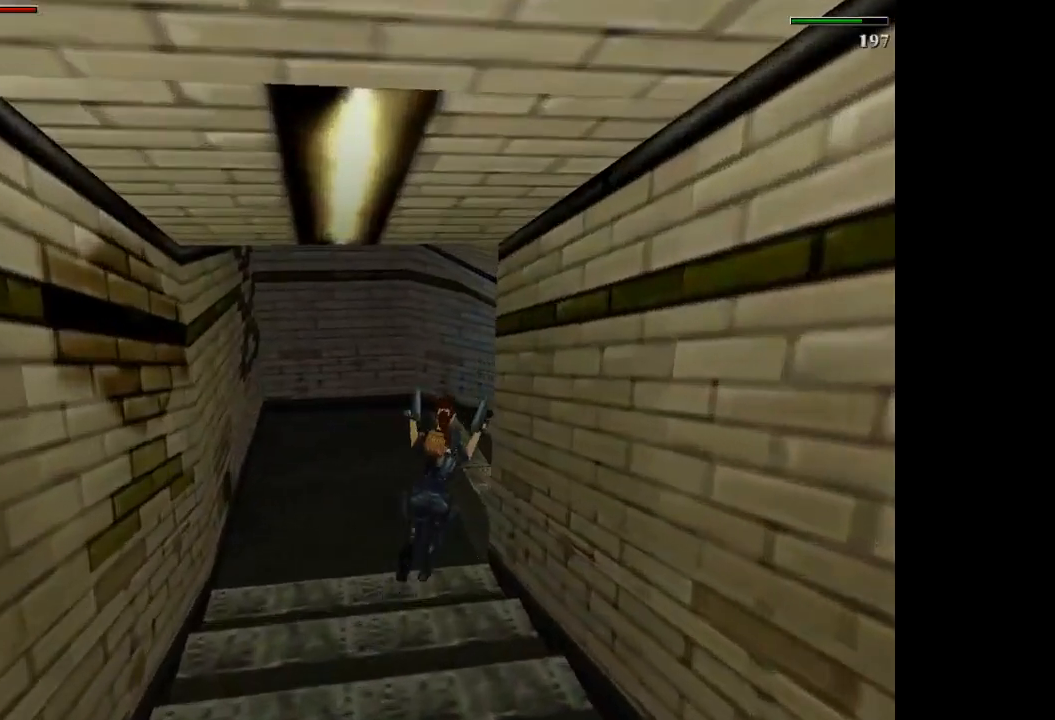
{"buttons": ["R2", "DPAD_UP", "DPAD_RIGHT"], "events": []}
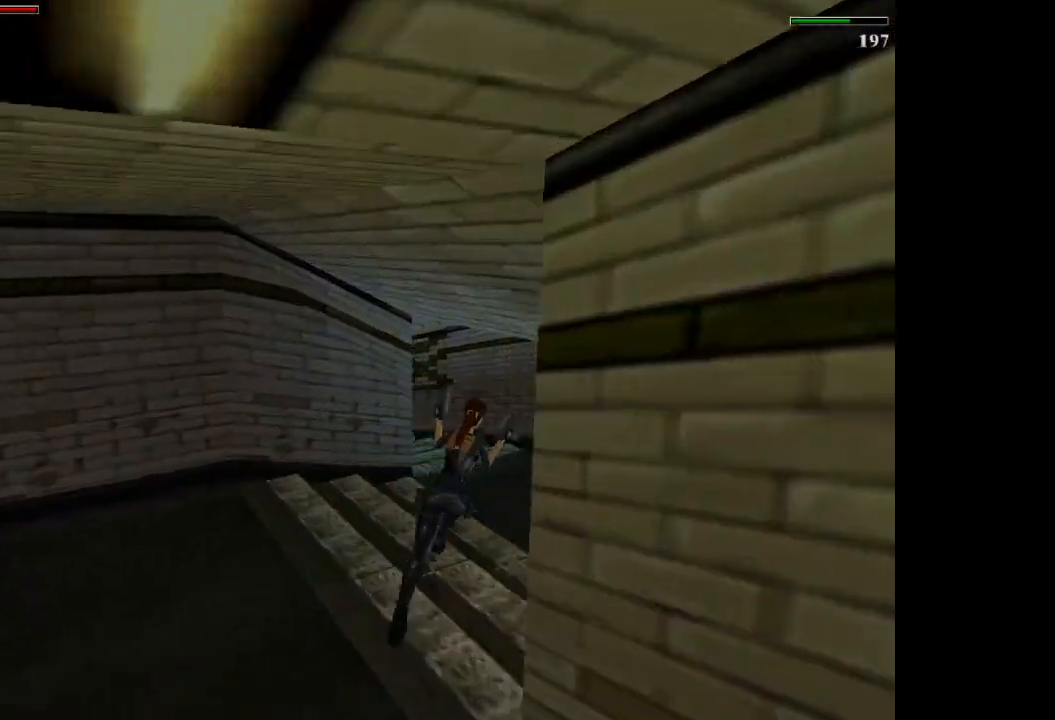
{"buttons": ["CIRCLE", "DPAD_UP"], "events": [[33, "DPAD_RIGHT", "up"], [33, "R2", "up"], [500, "CIRCLE", "down"]]}